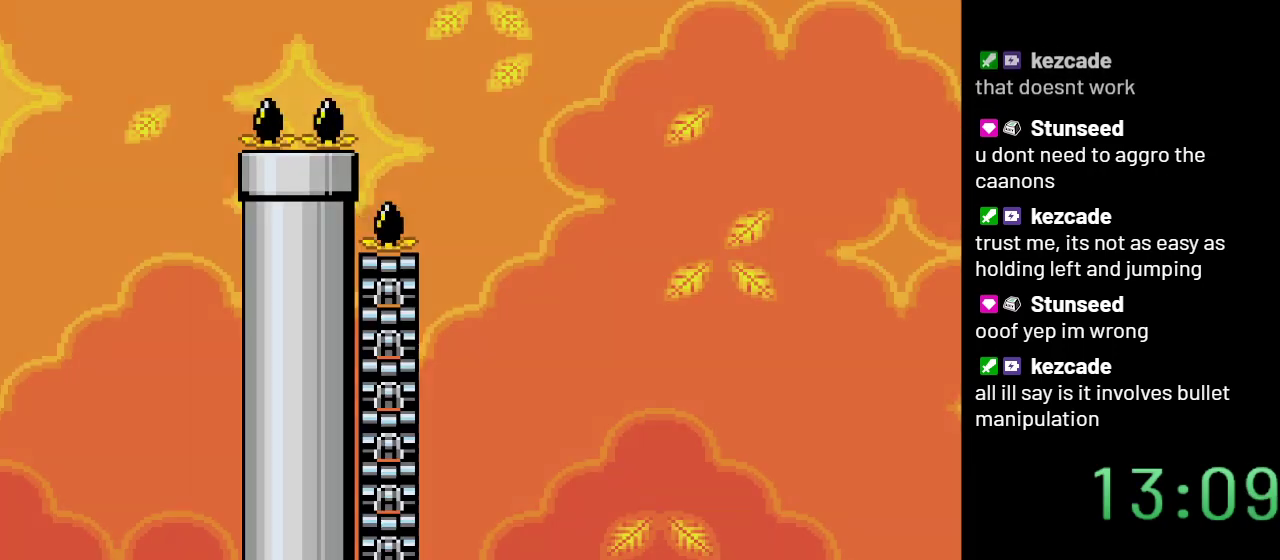
Gameplay with a controller (Nintendo layout); each line is a JSON object with the inputs held at the frame after it. "events" lists button and stick changes between this image and that frame as [ms after this image, input, new state], when the widget could be followed in between. Not read: L3 R3.
{"buttons": ["B", "Y"], "events": [[217, "B", "down"], [417, "DPAD_RIGHT", "up"]]}
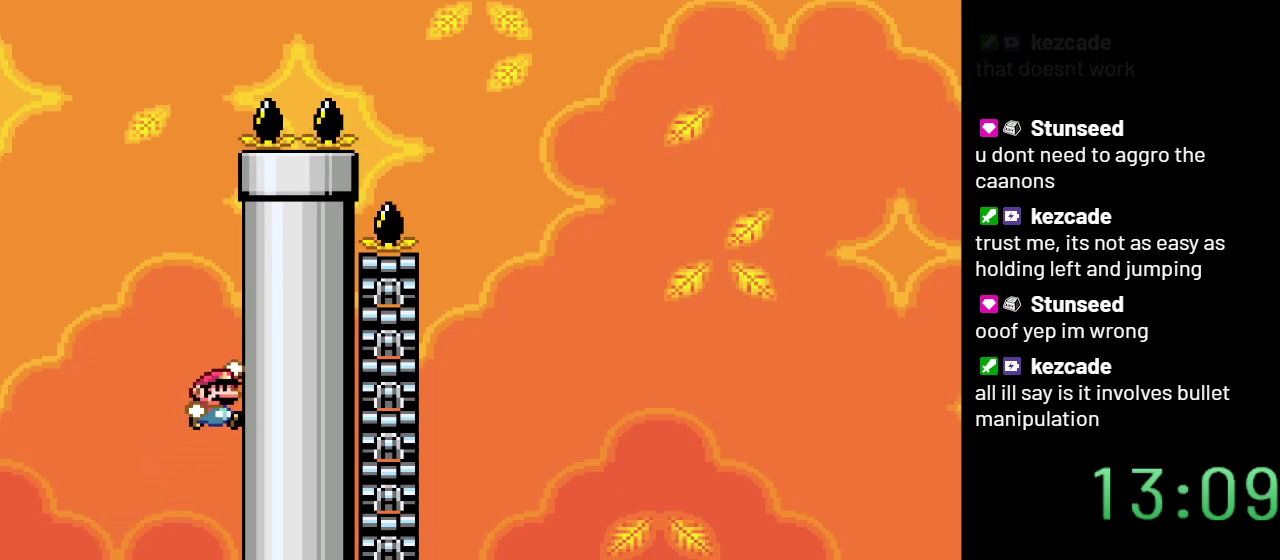
{"buttons": ["B", "Y", "DPAD_LEFT"], "events": [[33, "DPAD_LEFT", "down"]]}
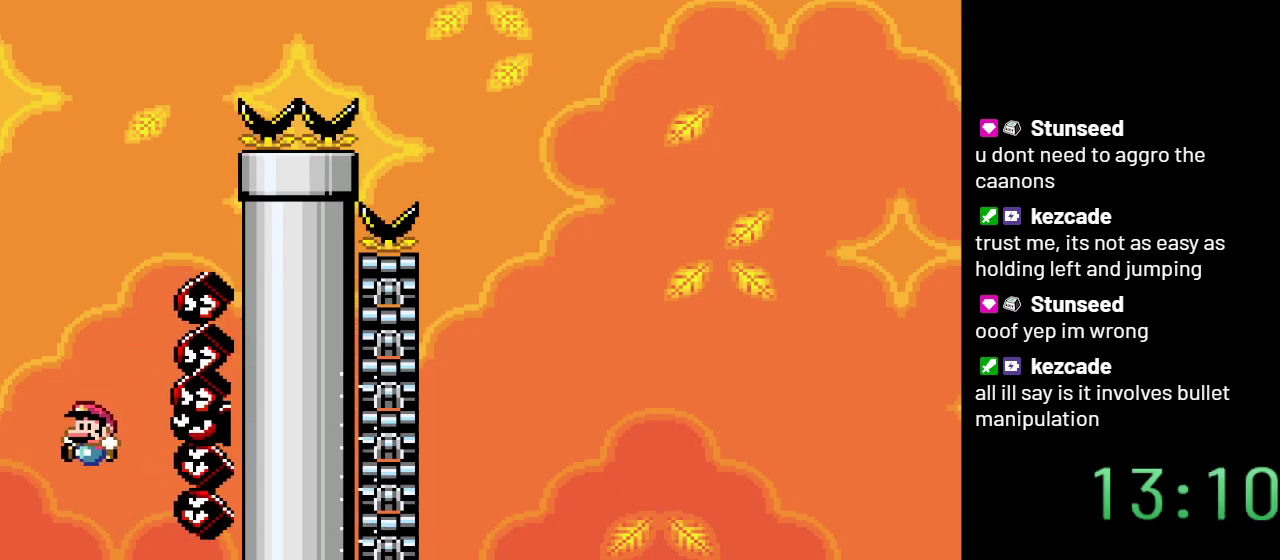
{"buttons": ["Y", "DPAD_RIGHT"], "events": [[17, "DPAD_LEFT", "up"], [100, "B", "up"], [100, "DPAD_RIGHT", "down"]]}
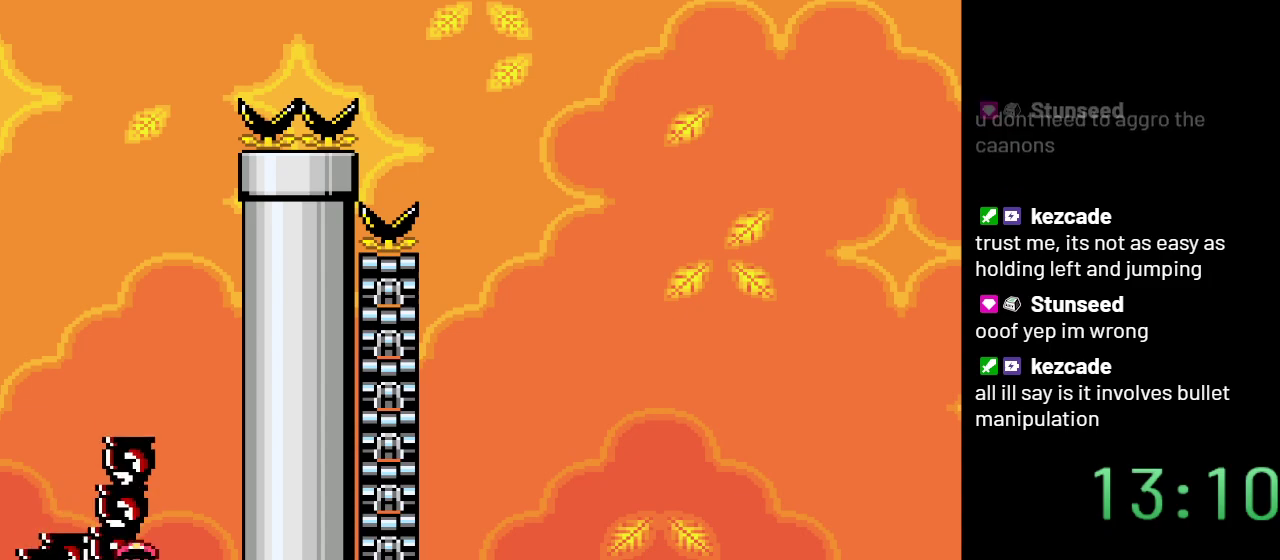
{"buttons": ["Y"], "events": [[317, "DPAD_RIGHT", "up"]]}
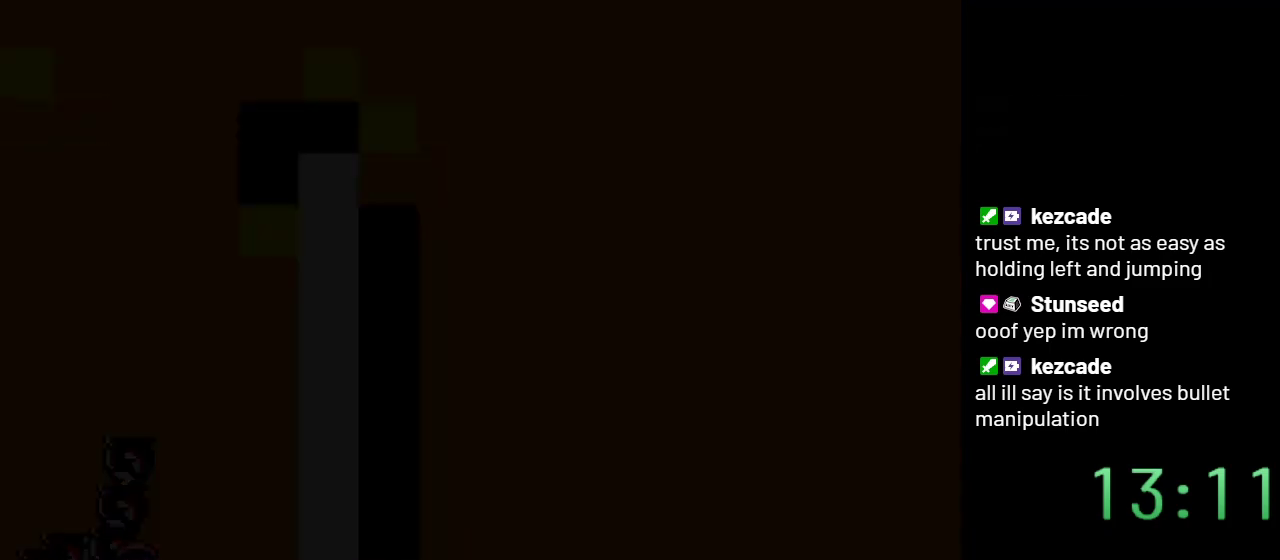
{"buttons": ["Y"], "events": []}
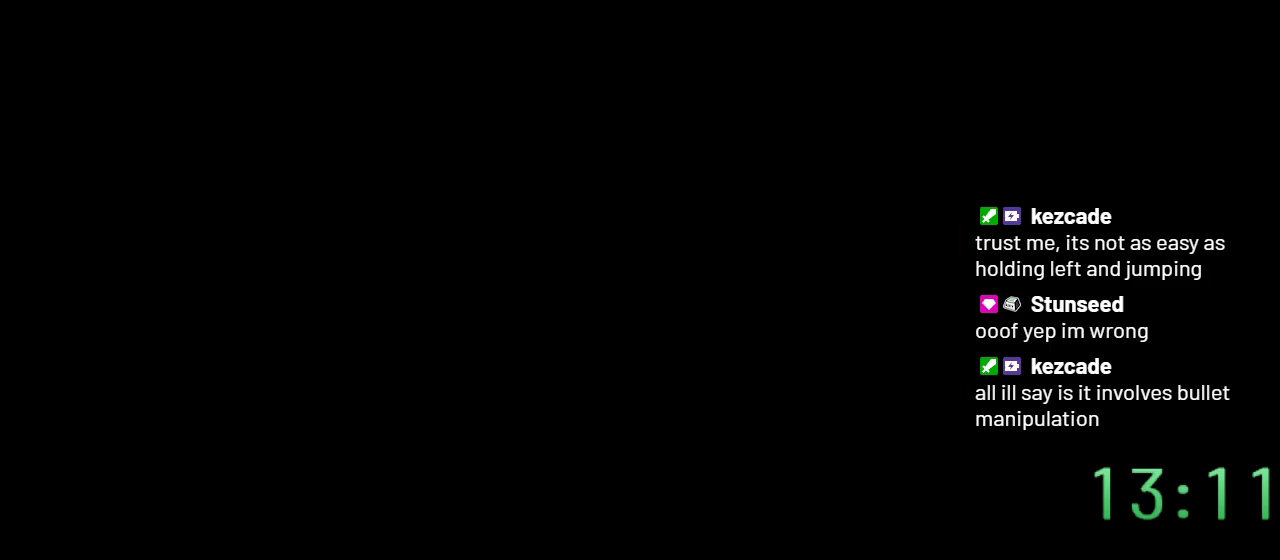
{"buttons": ["Y"], "events": []}
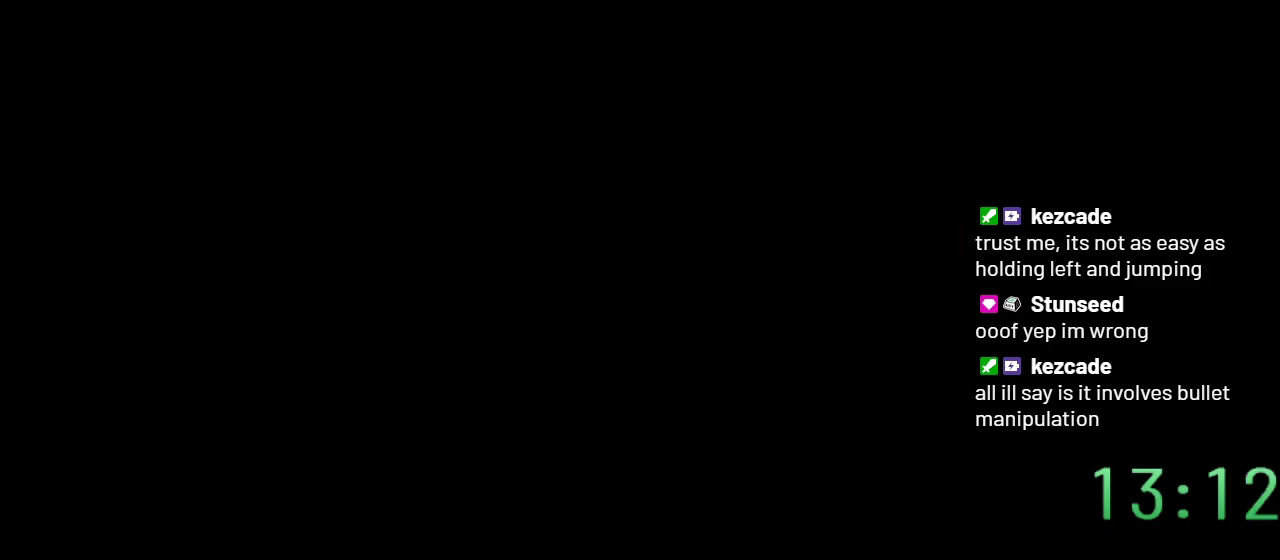
{"buttons": ["Y", "DPAD_RIGHT"], "events": [[233, "DPAD_RIGHT", "down"]]}
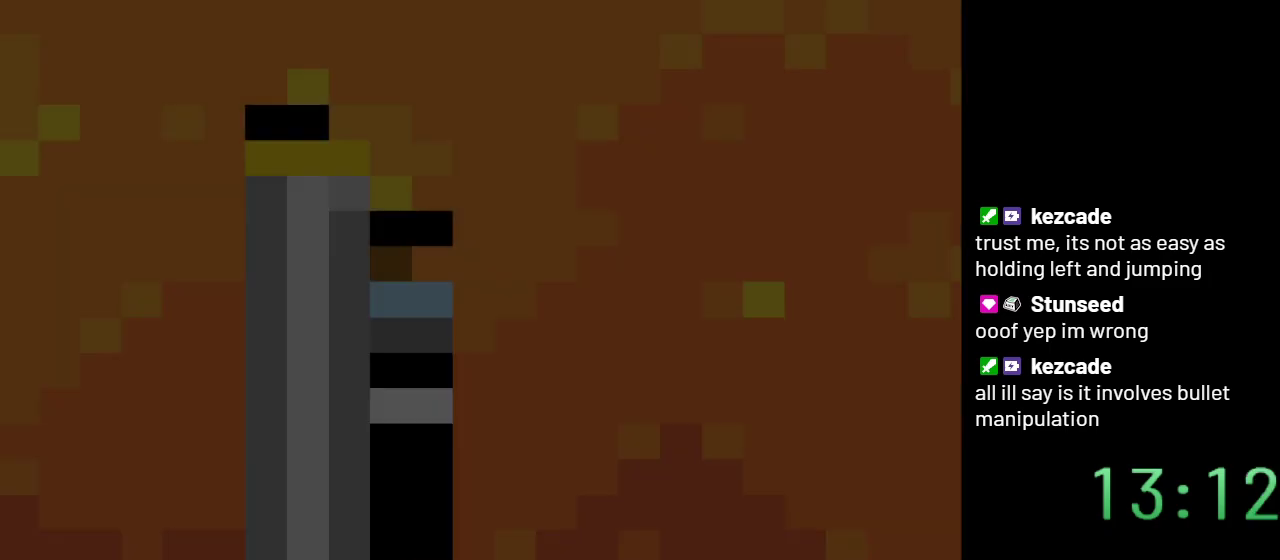
{"buttons": ["B", "Y", "DPAD_RIGHT"], "events": [[483, "B", "down"]]}
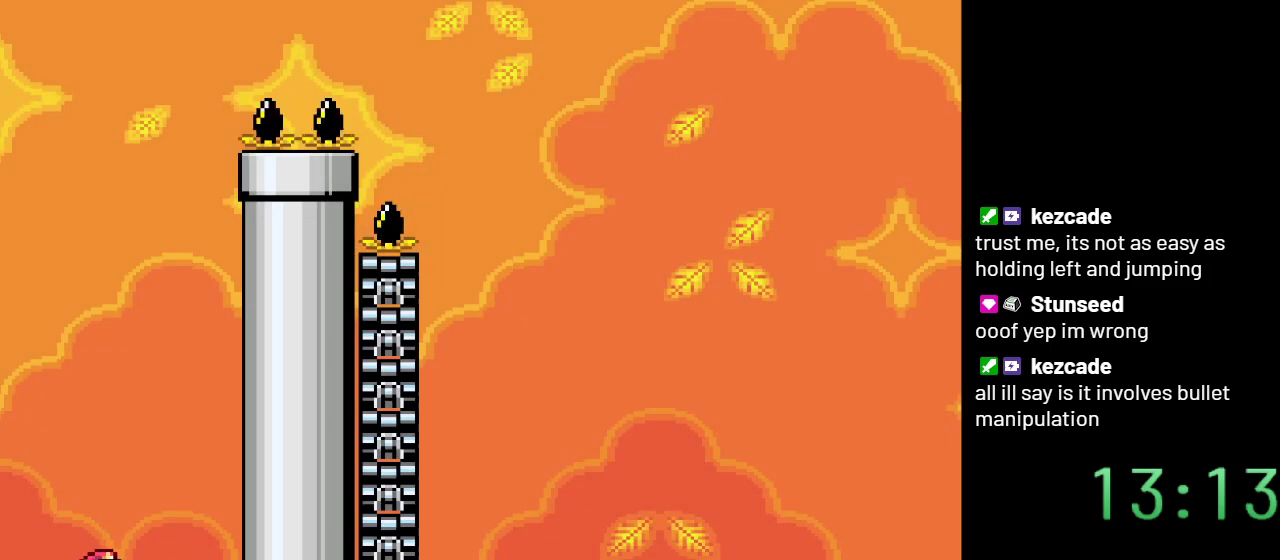
{"buttons": ["B", "Y", "DPAD_LEFT"], "events": [[67, "DPAD_RIGHT", "up"], [300, "DPAD_LEFT", "down"]]}
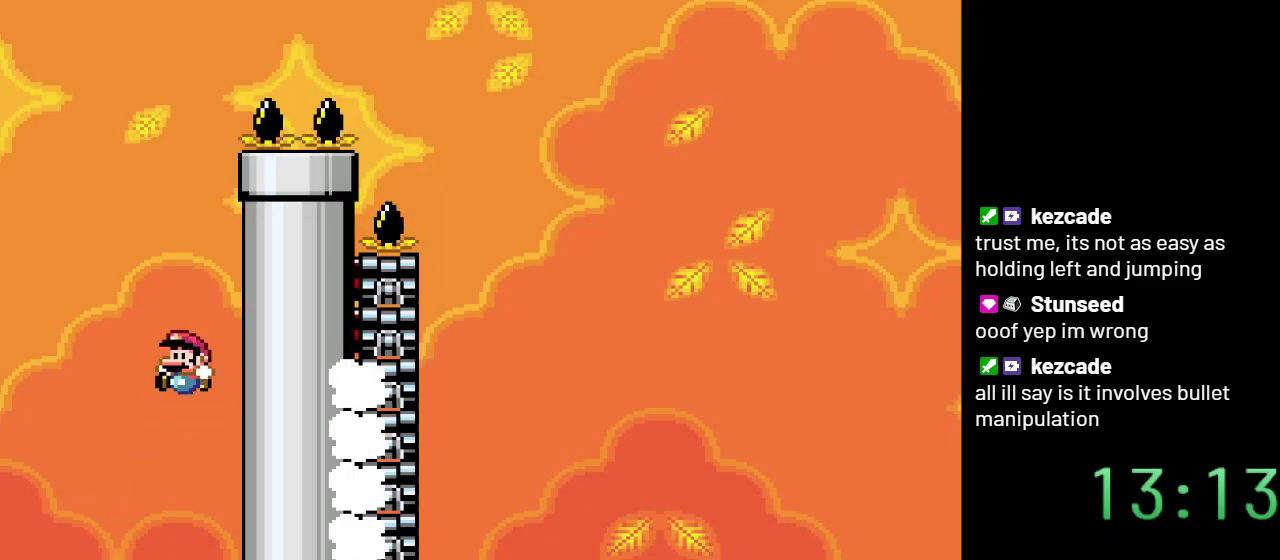
{"buttons": ["Y", "DPAD_RIGHT"], "events": [[200, "DPAD_LEFT", "up"], [250, "B", "up"], [250, "DPAD_RIGHT", "down"]]}
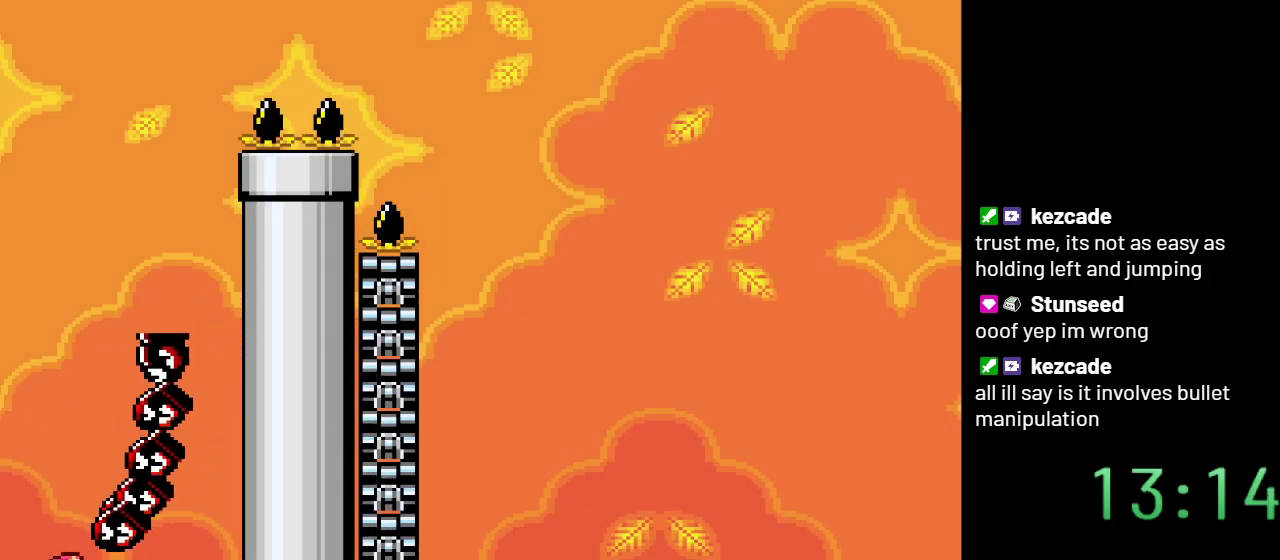
{"buttons": ["Y"], "events": [[417, "DPAD_RIGHT", "up"]]}
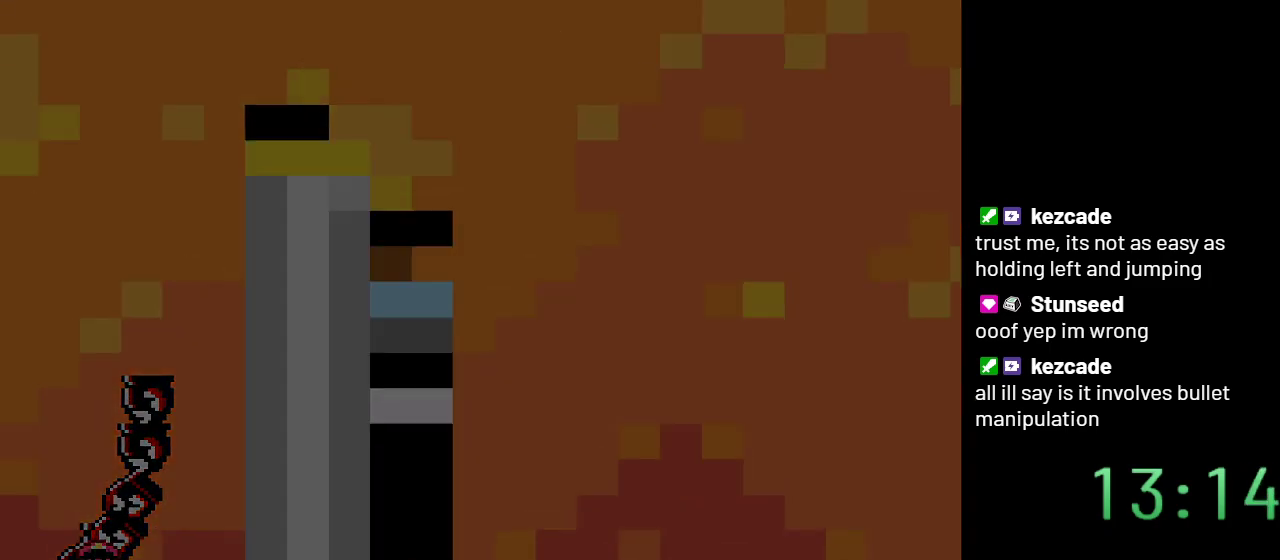
{"buttons": ["Y"], "events": []}
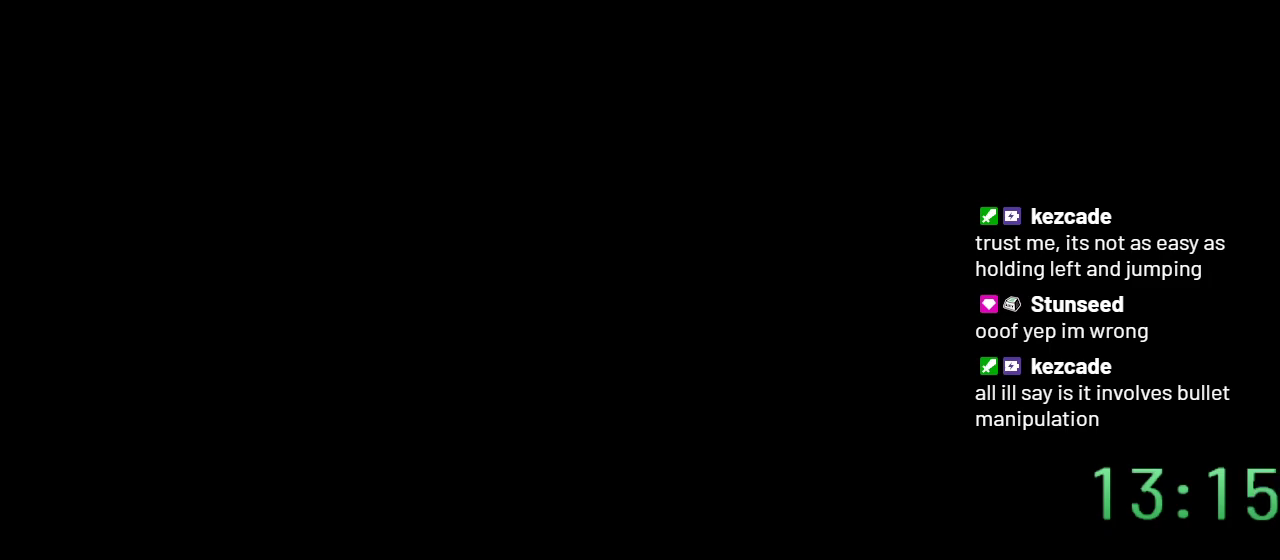
{"buttons": ["Y"], "events": []}
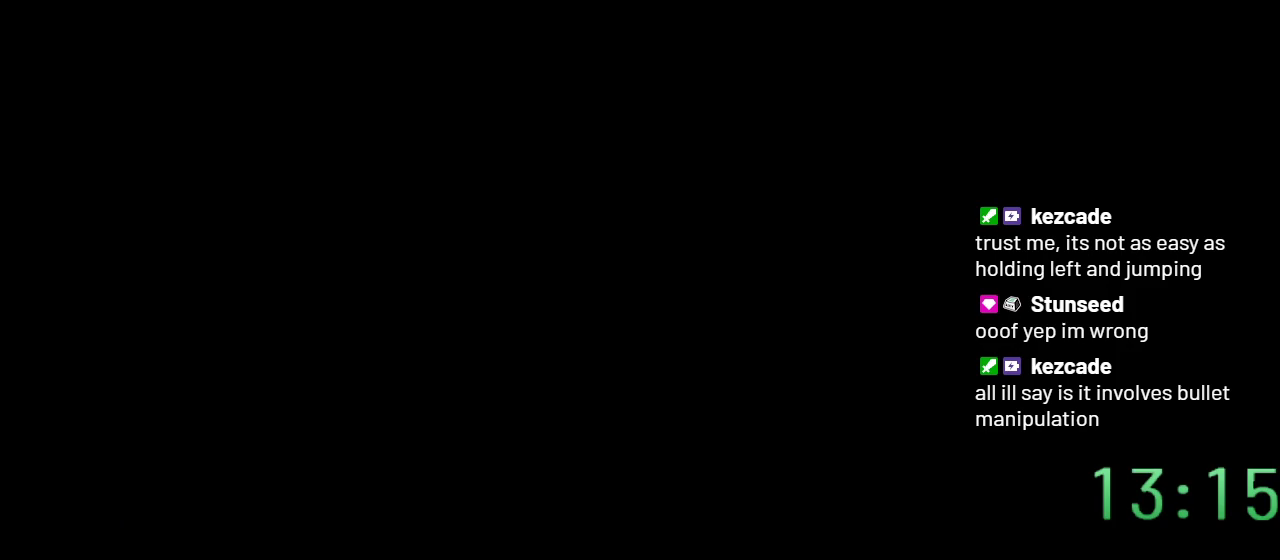
{"buttons": ["Y"], "events": []}
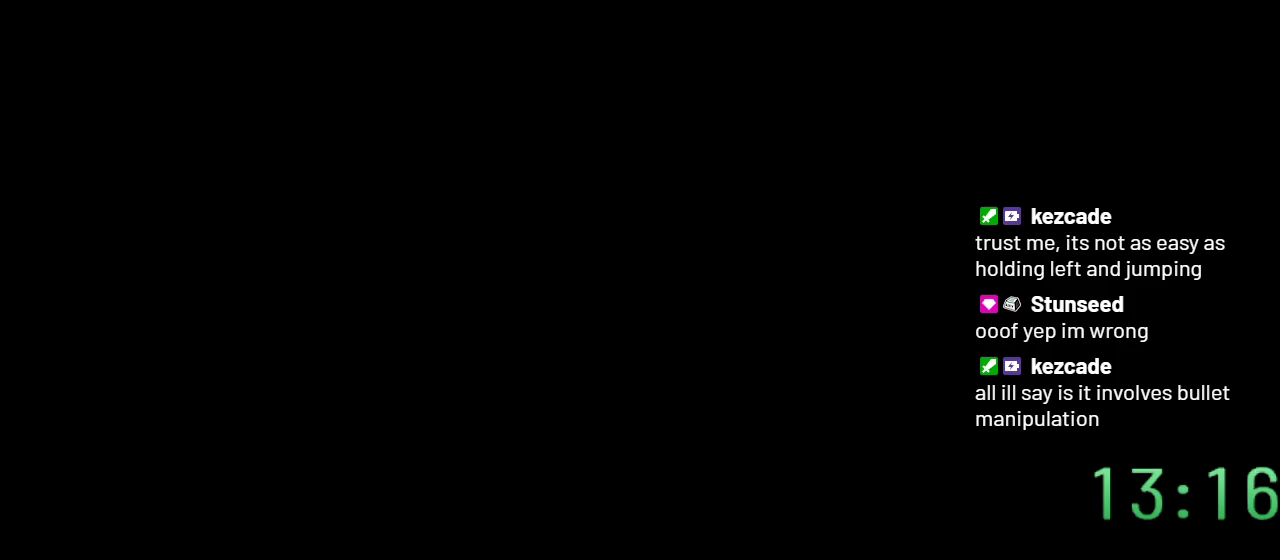
{"buttons": ["Y"], "events": []}
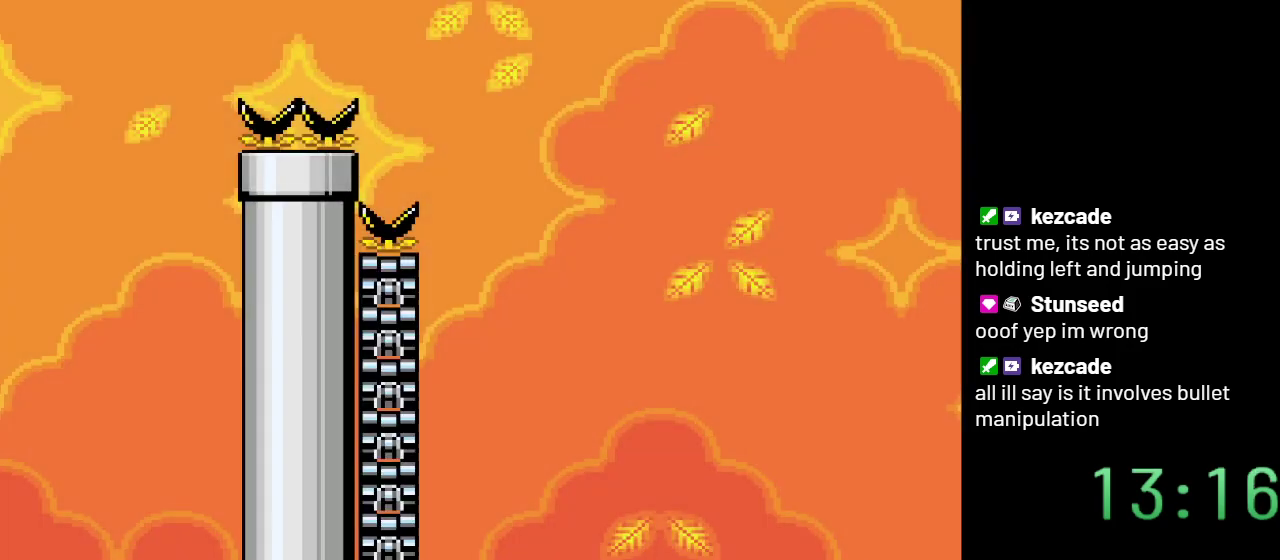
{"buttons": ["B", "Y", "DPAD_RIGHT"], "events": [[200, "DPAD_RIGHT", "down"], [267, "B", "down"]]}
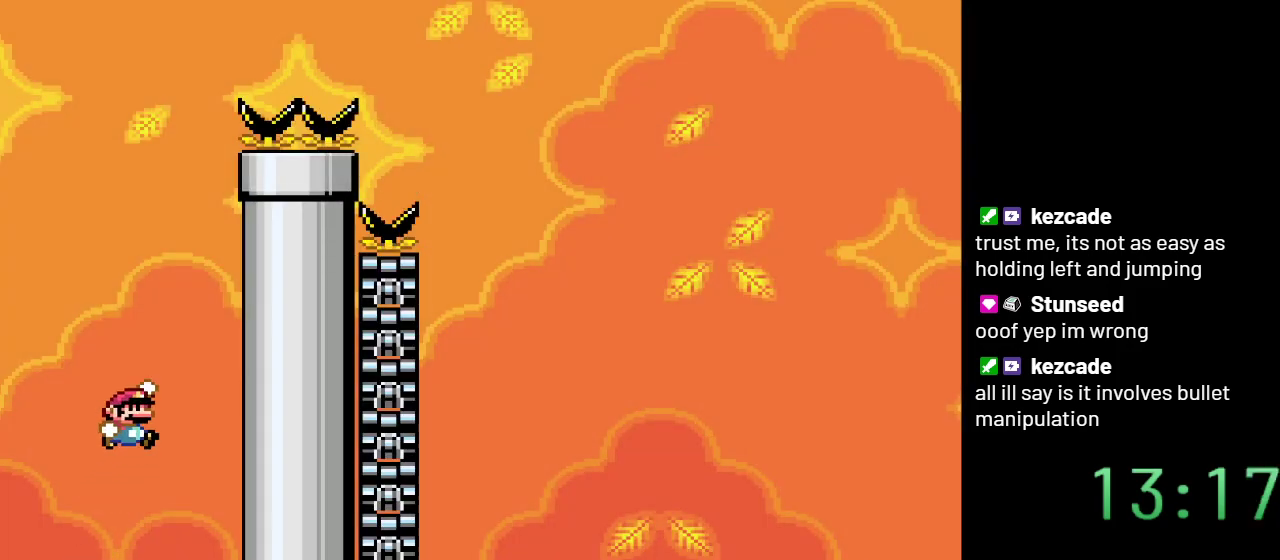
{"buttons": ["Y", "DPAD_LEFT"], "events": [[17, "DPAD_RIGHT", "up"], [100, "DPAD_LEFT", "down"], [167, "B", "up"]]}
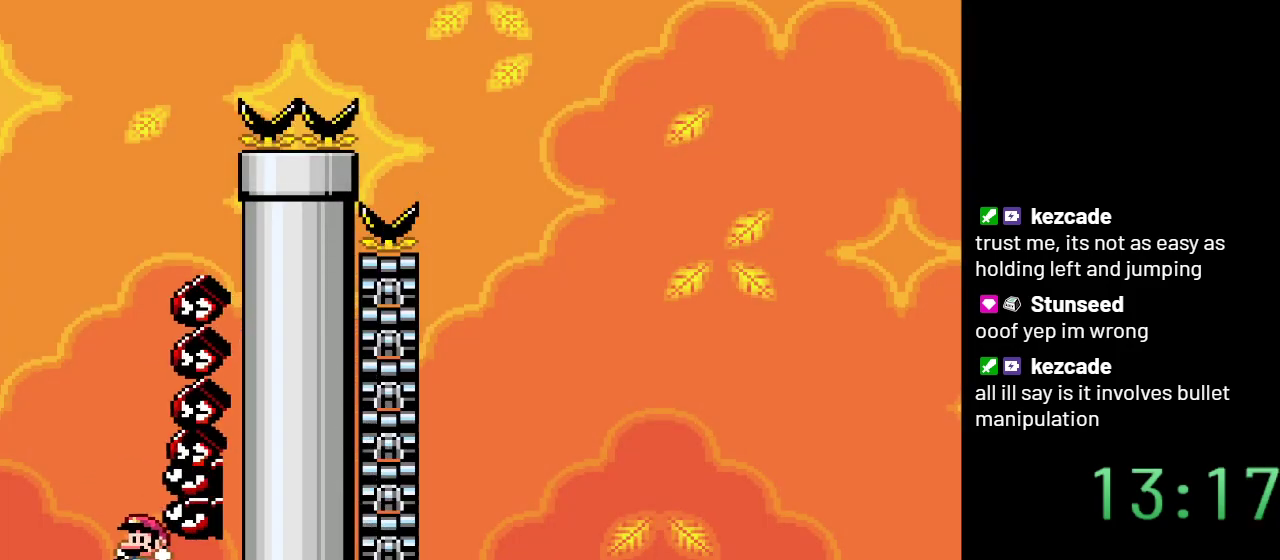
{"buttons": ["B", "Y", "DPAD_LEFT"], "events": [[50, "B", "down"]]}
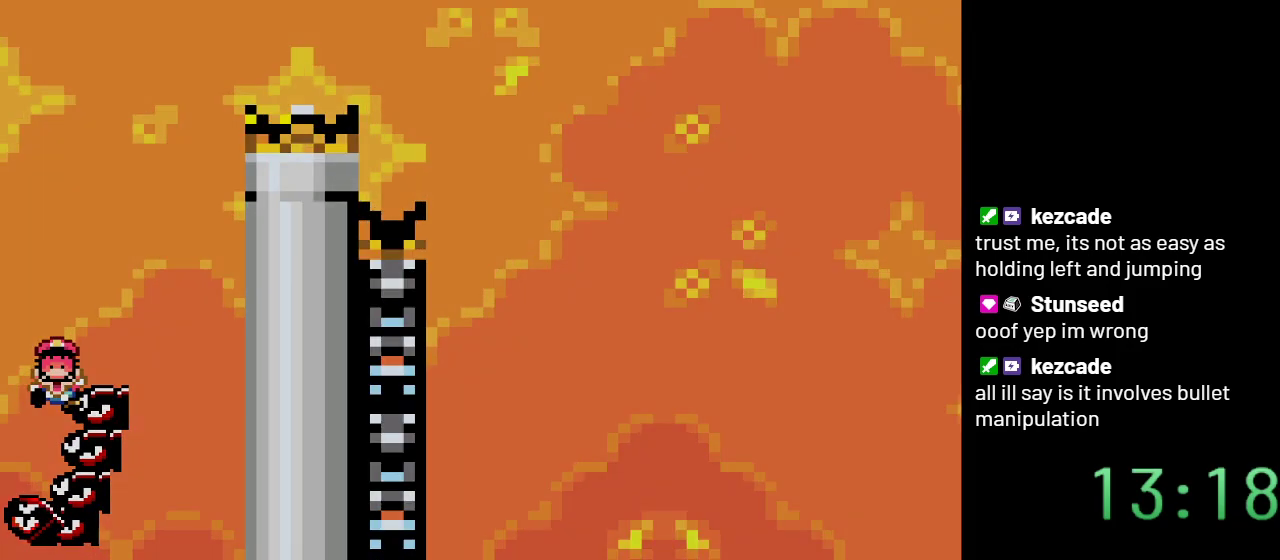
{"buttons": ["B", "Y"], "events": [[67, "DPAD_LEFT", "up"]]}
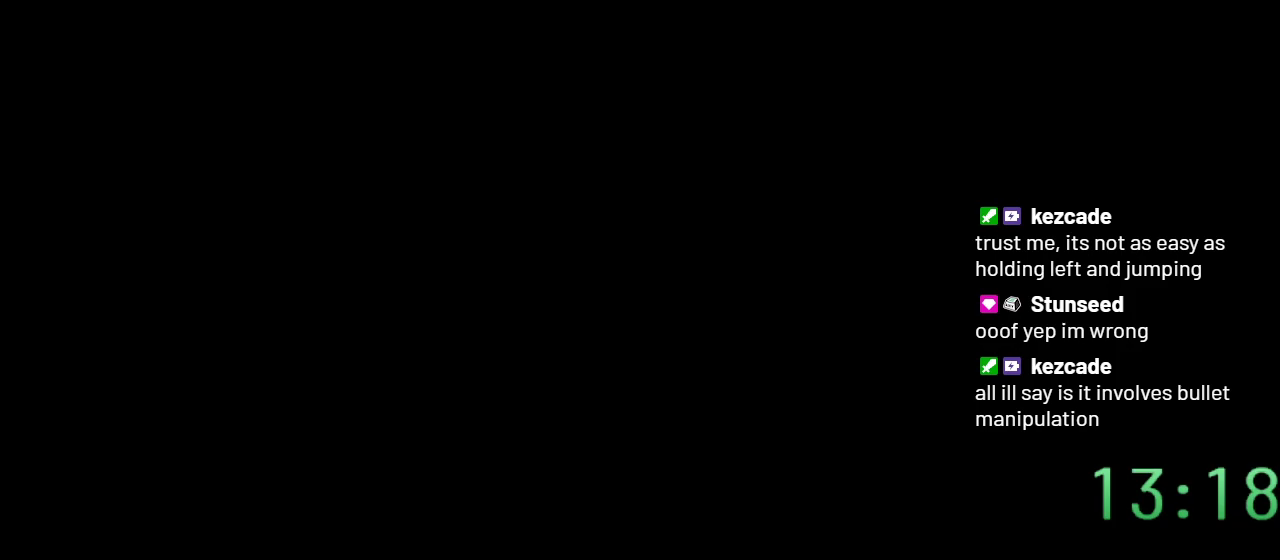
{"buttons": ["Y"], "events": [[183, "B", "up"]]}
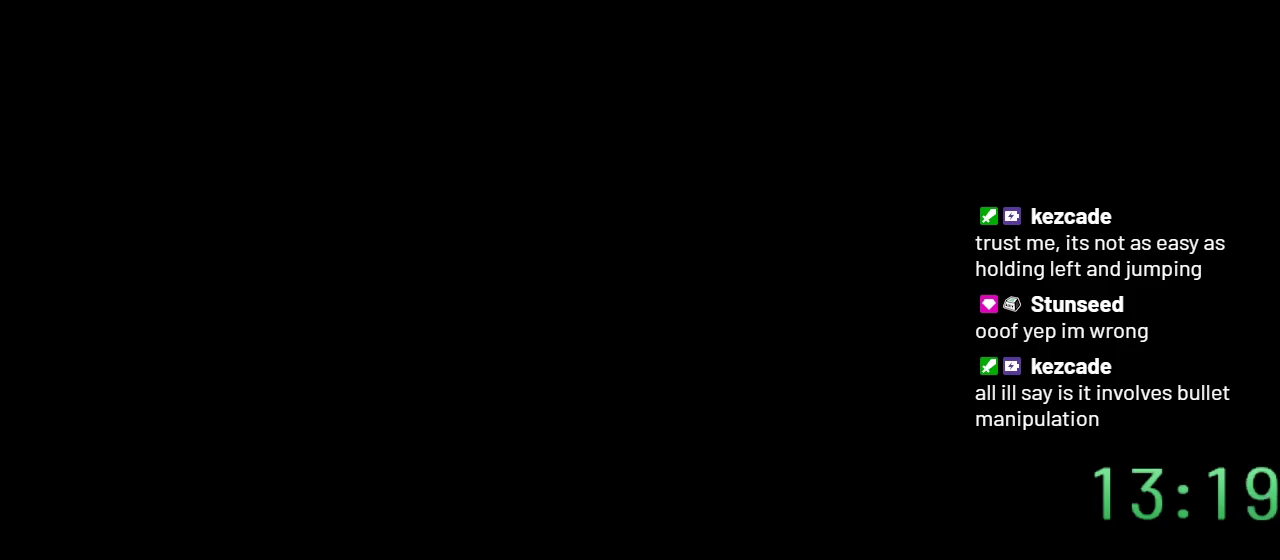
{"buttons": ["Y"], "events": []}
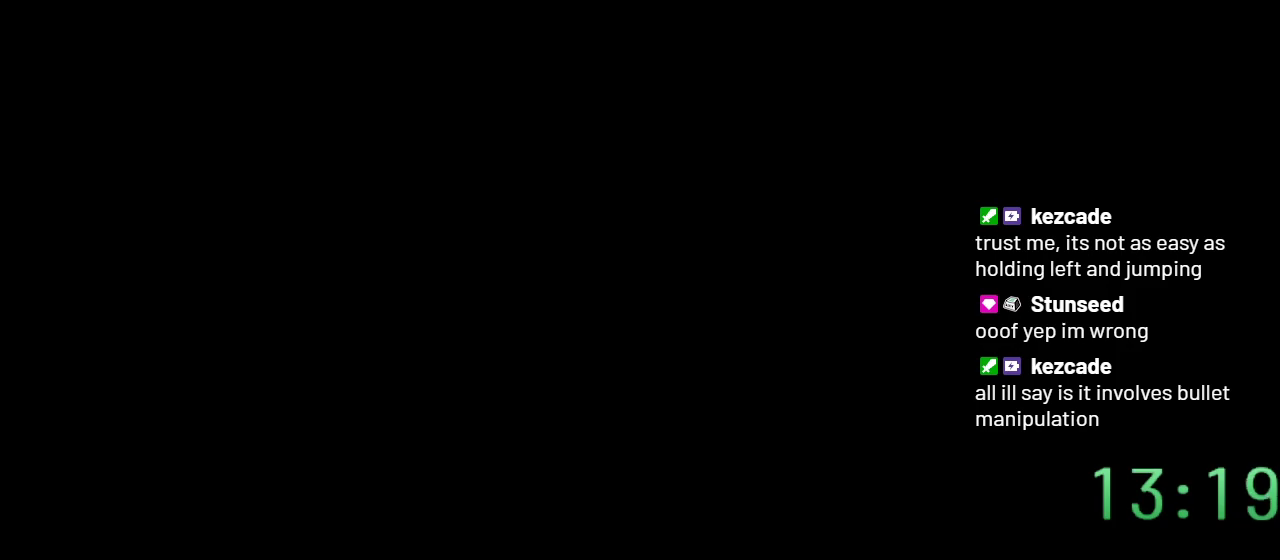
{"buttons": ["Y", "DPAD_RIGHT"], "events": [[417, "DPAD_RIGHT", "down"]]}
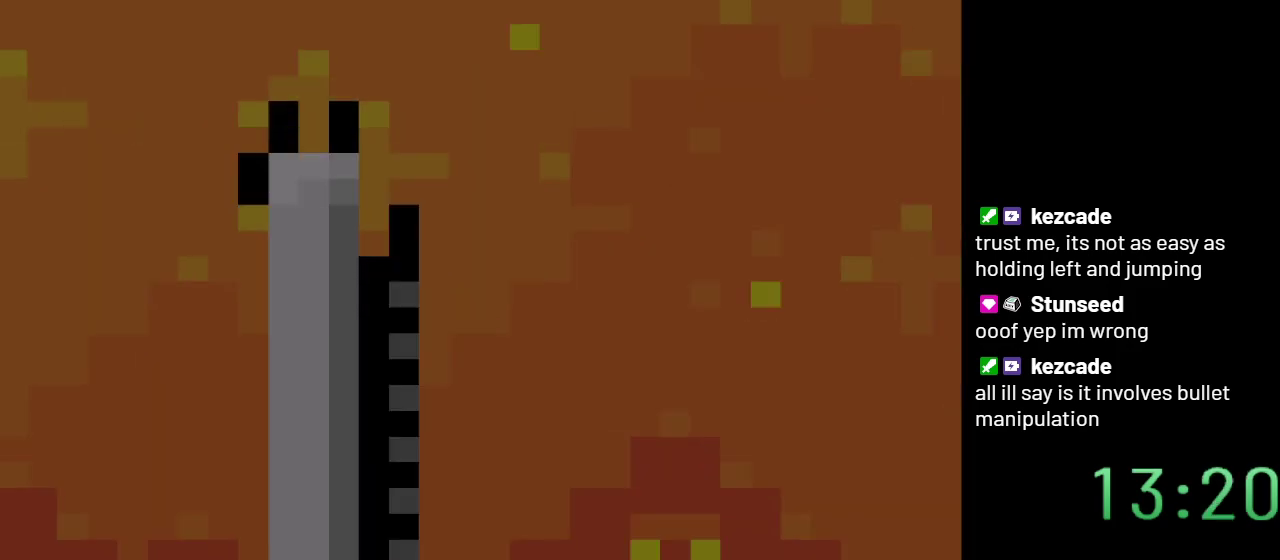
{"buttons": ["B", "Y", "DPAD_RIGHT"], "events": [[367, "B", "down"]]}
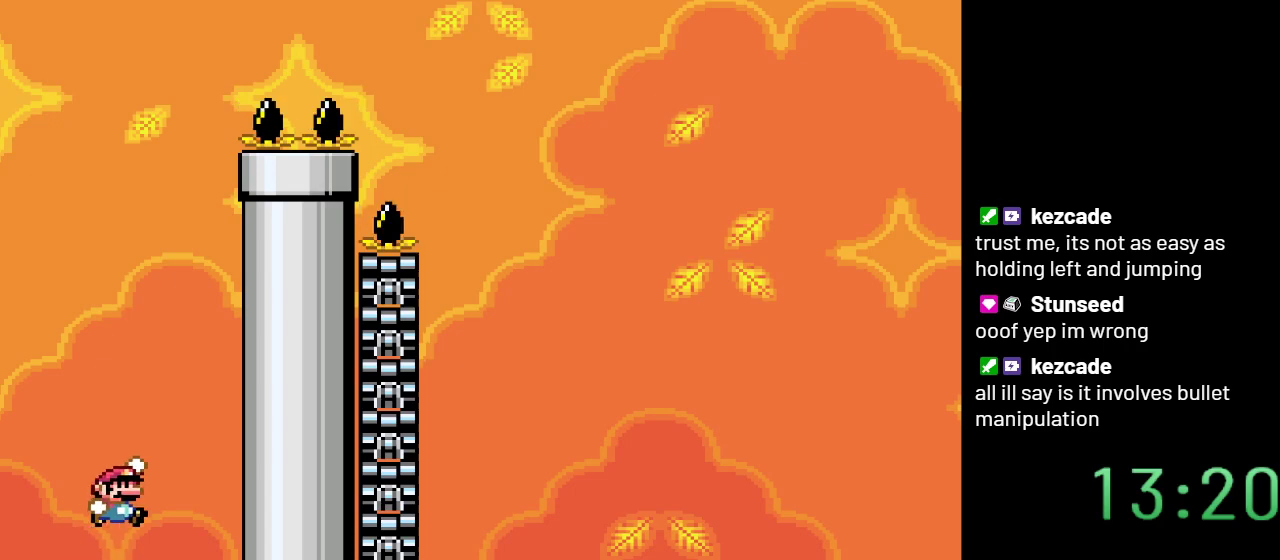
{"buttons": ["B", "Y", "DPAD_LEFT"], "events": [[83, "DPAD_RIGHT", "up"], [250, "DPAD_LEFT", "down"]]}
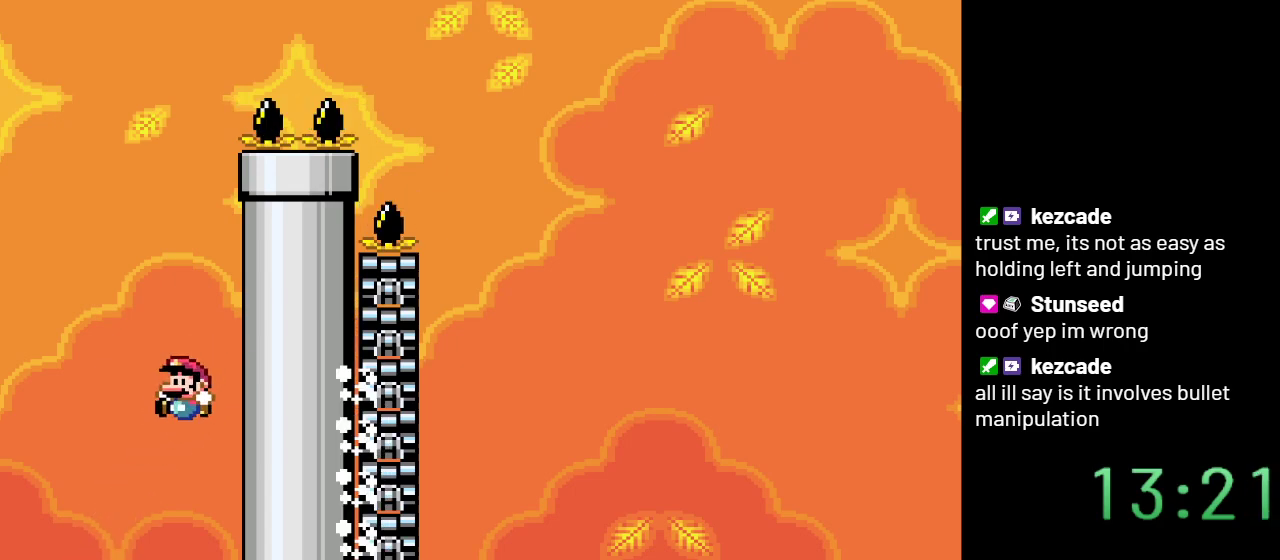
{"buttons": ["Y", "DPAD_RIGHT"], "events": [[183, "B", "up"], [183, "DPAD_LEFT", "up"], [217, "DPAD_RIGHT", "down"]]}
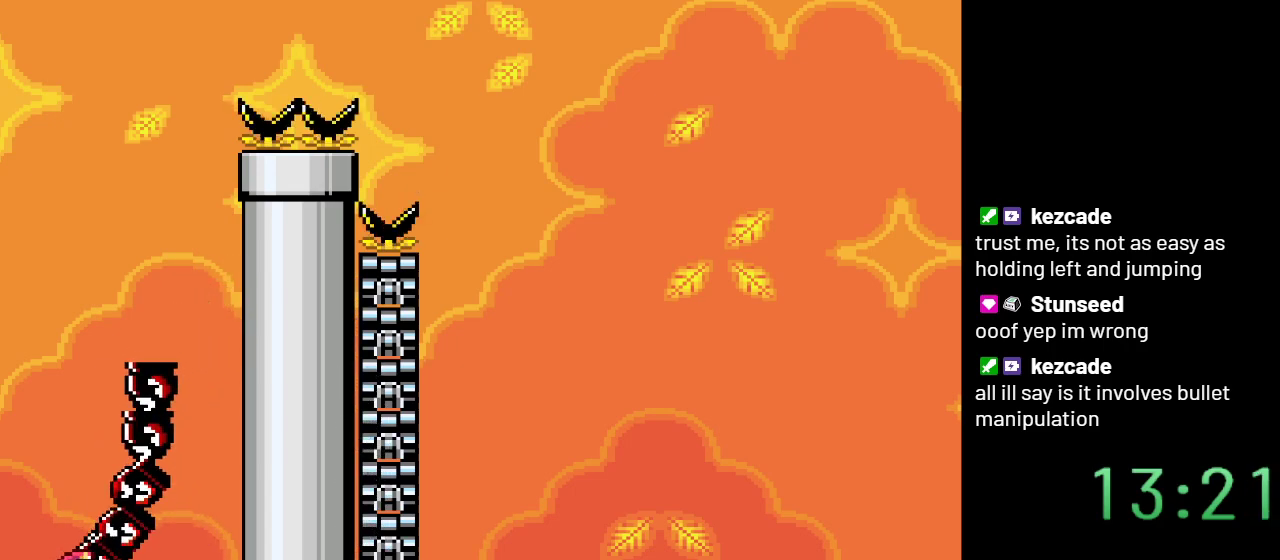
{"buttons": ["Y"], "events": [[267, "DPAD_RIGHT", "up"]]}
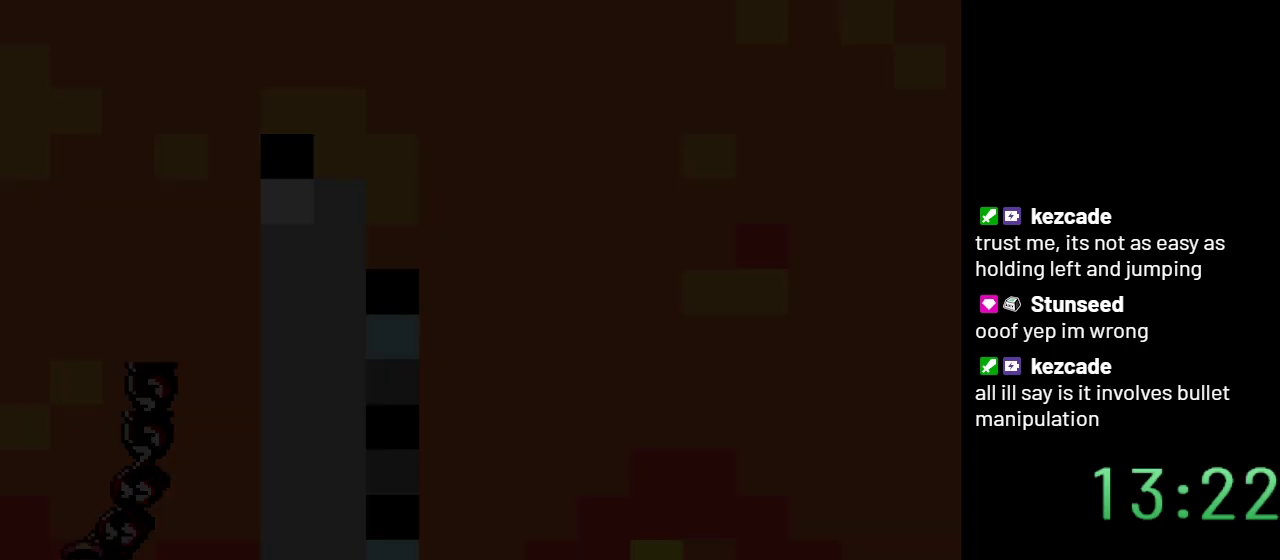
{"buttons": ["Y"], "events": []}
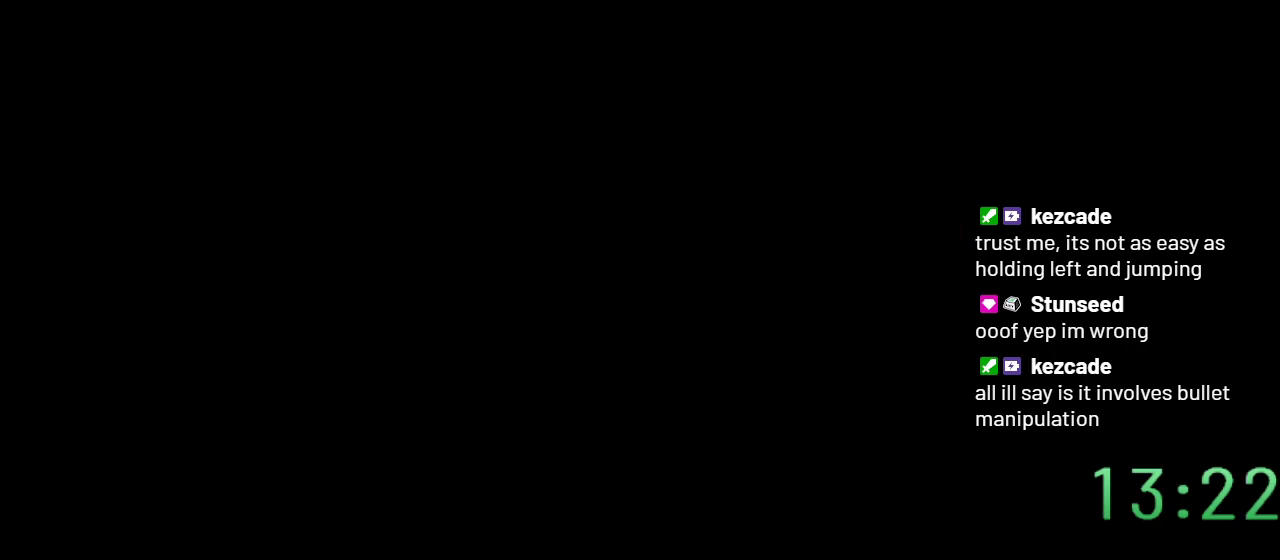
{"buttons": ["Y"], "events": []}
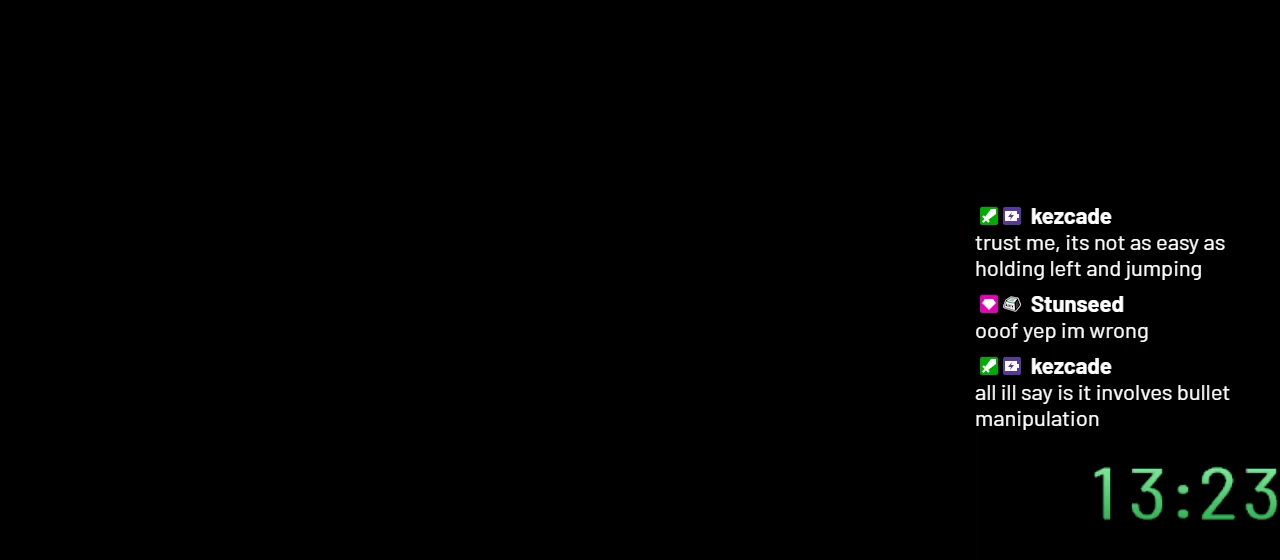
{"buttons": ["Y"], "events": []}
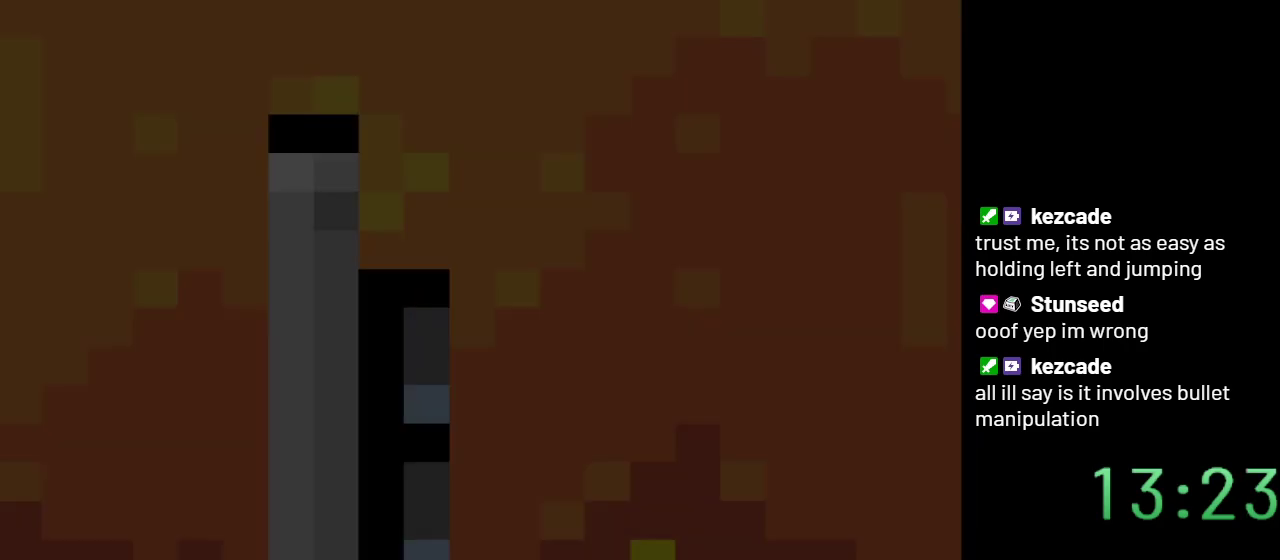
{"buttons": ["Y", "DPAD_RIGHT"], "events": [[400, "DPAD_RIGHT", "down"]]}